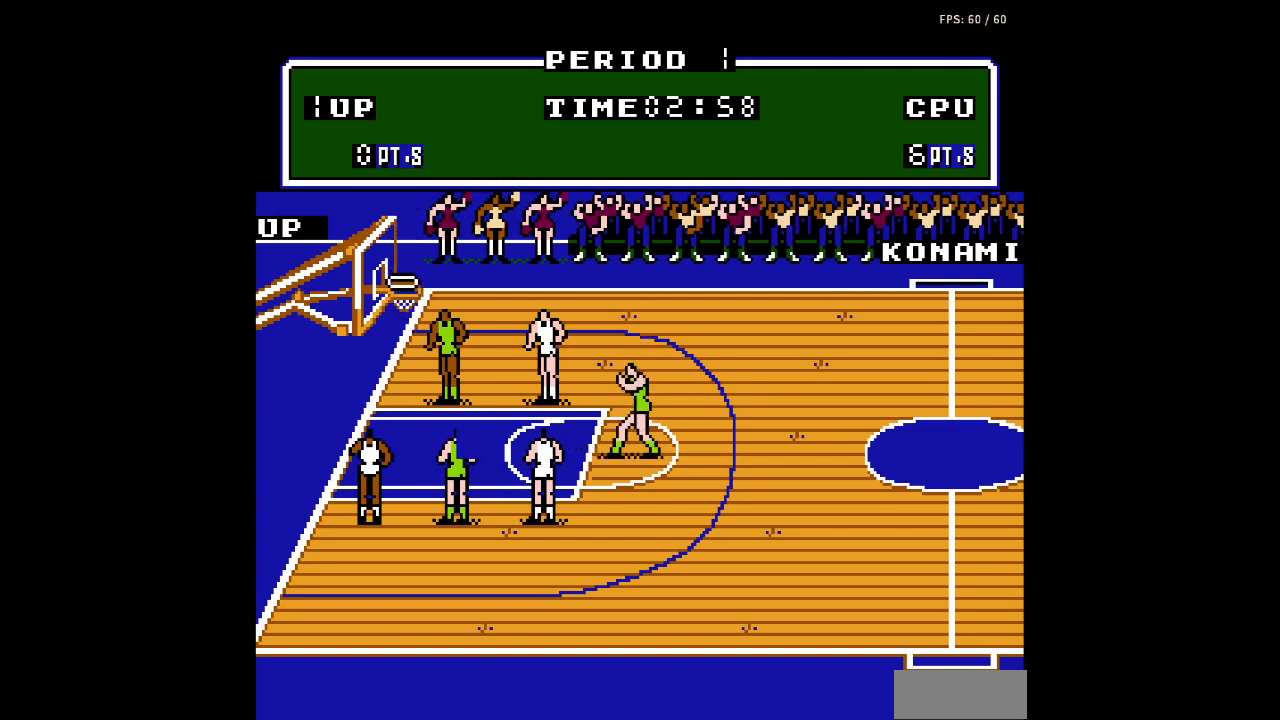
Gameplay with a controller (Nintendo layout); each line is a JSON object with the inputs held at the frame after it. "events" lists button and stick changes between this image and that frame as [ms after this image, input, new state], when the widget could be followed in between. Not read: L3 R3.
{"buttons": ["B"], "events": [[33, "A", "down"], [133, "A", "up"], [500, "B", "down"]]}
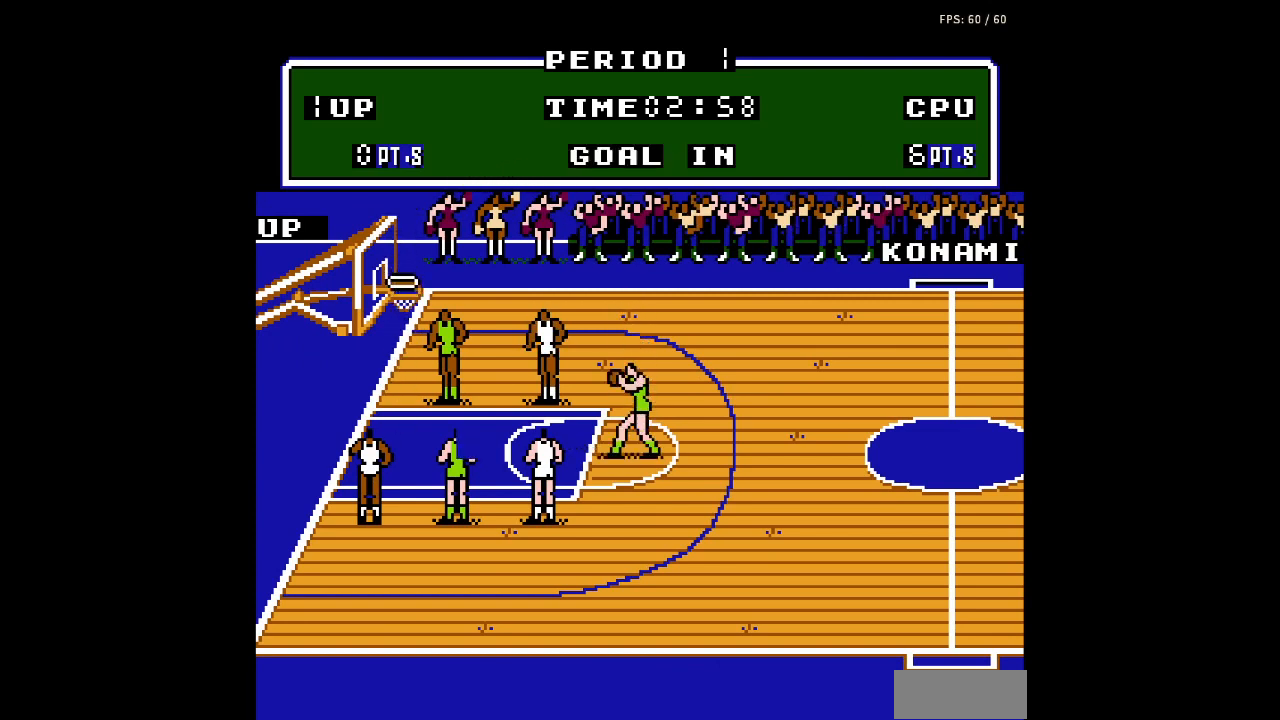
{"buttons": [], "events": [[100, "B", "up"], [367, "B", "down"], [467, "B", "up"]]}
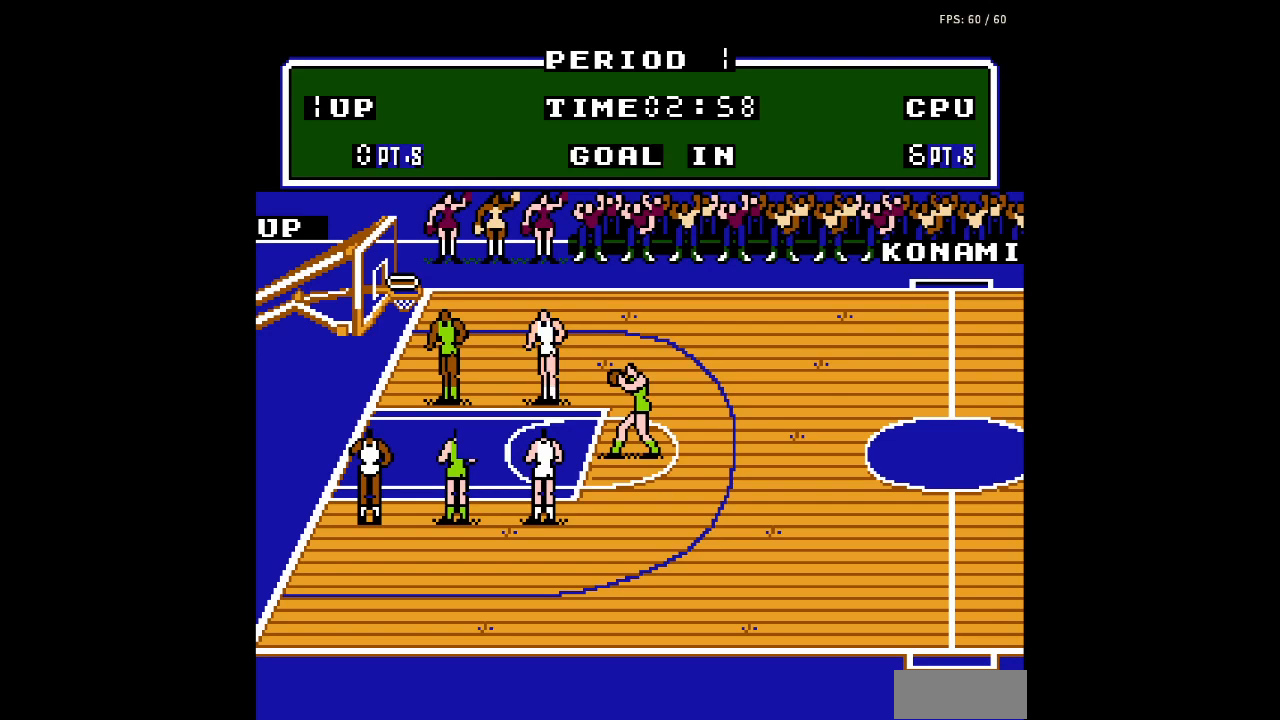
{"buttons": ["B"], "events": [[133, "A", "down"], [233, "A", "up"], [467, "B", "down"]]}
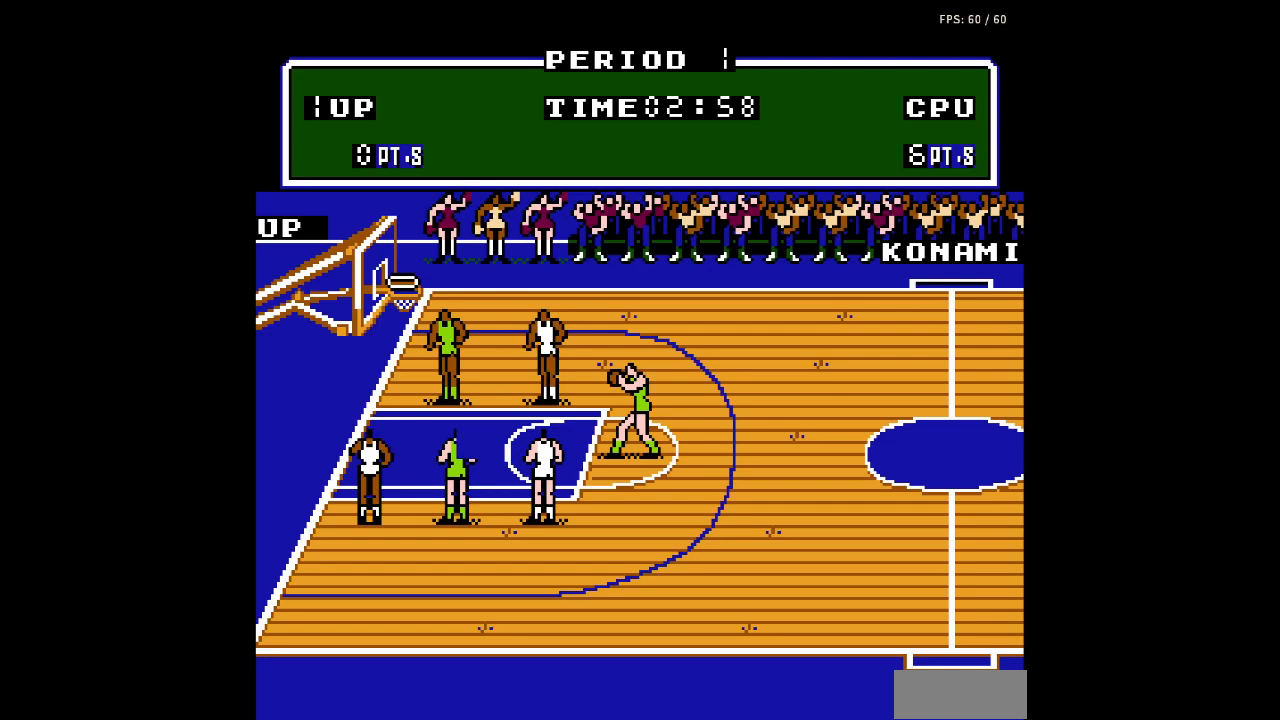
{"buttons": [], "events": [[67, "B", "up"]]}
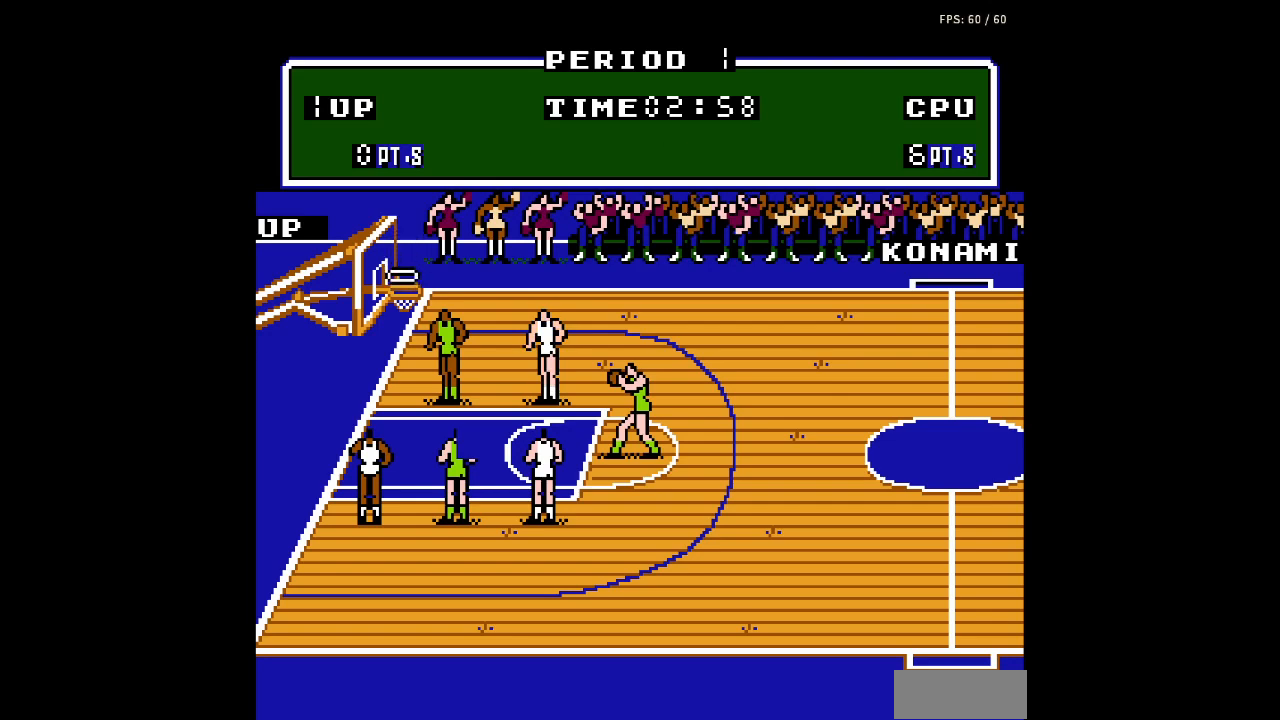
{"buttons": [], "events": []}
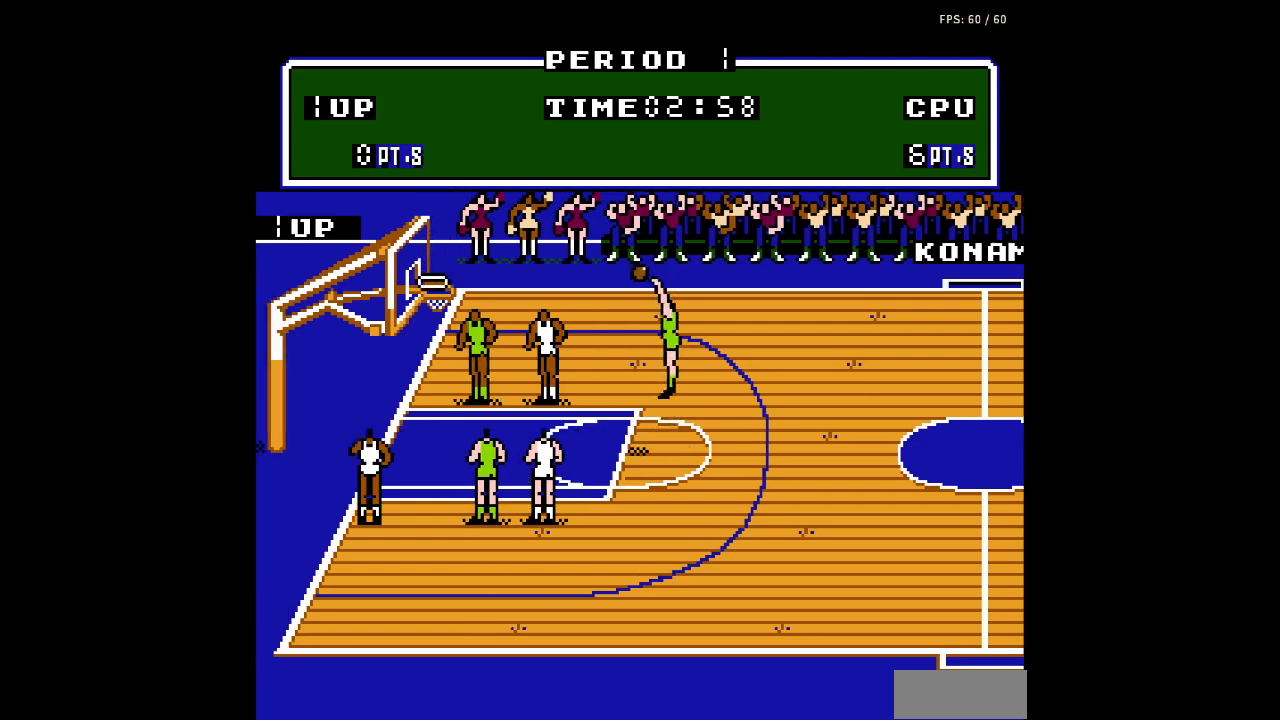
{"buttons": [], "events": []}
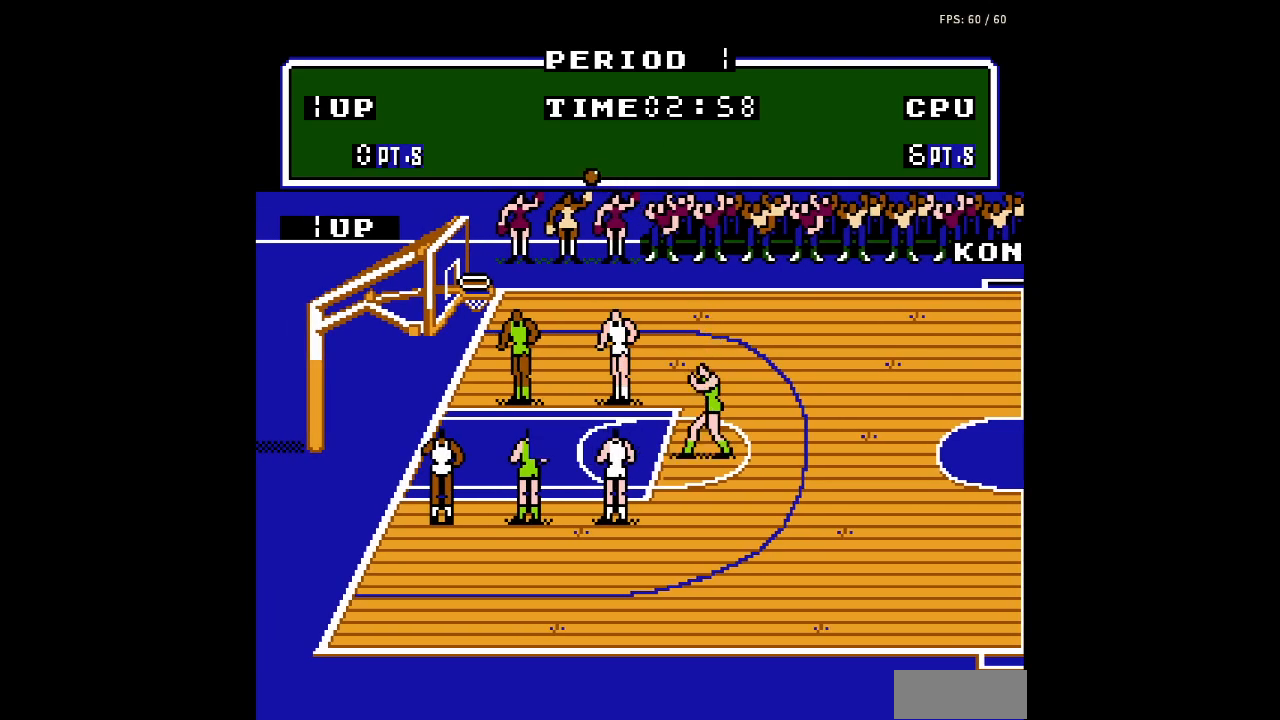
{"buttons": [], "events": []}
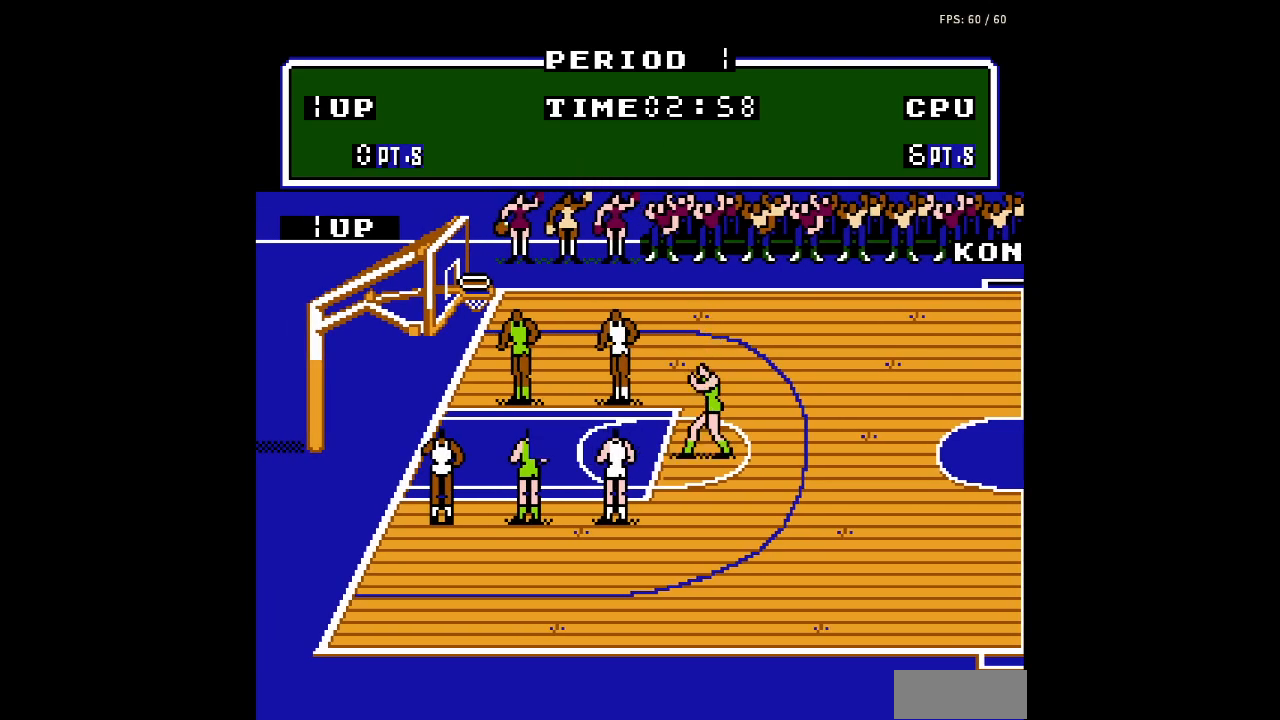
{"buttons": [], "events": []}
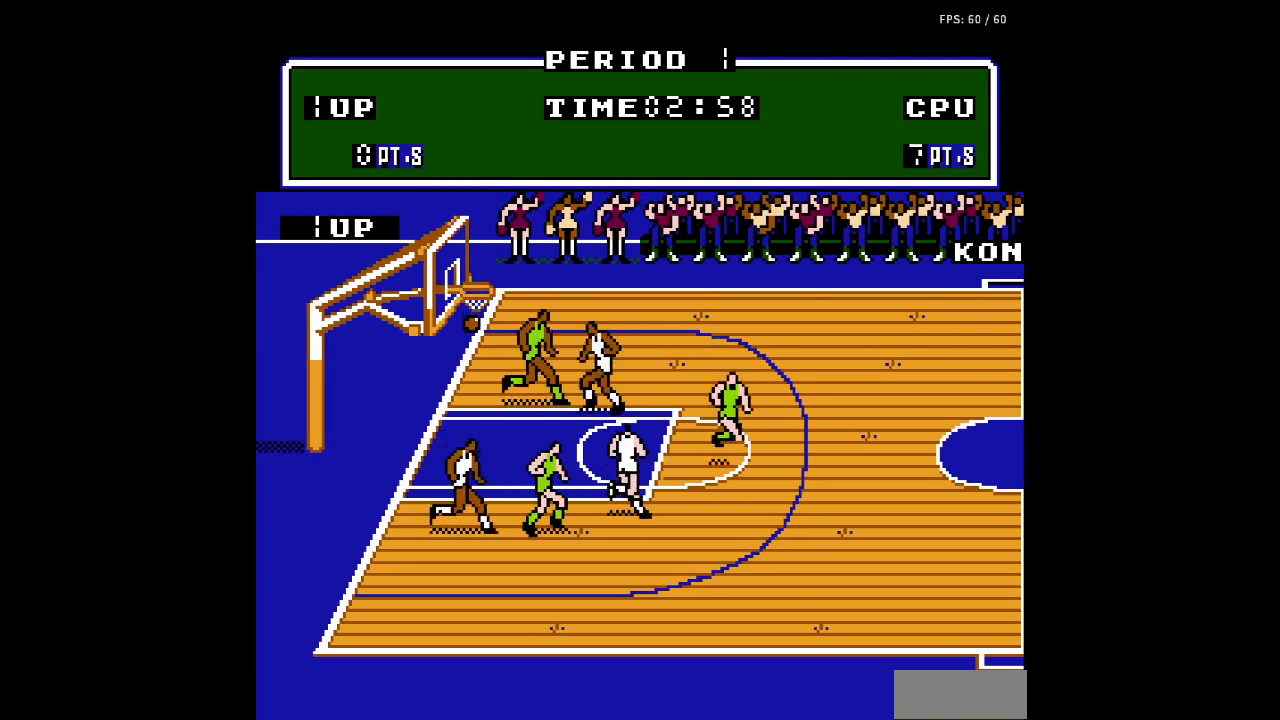
{"buttons": [], "events": []}
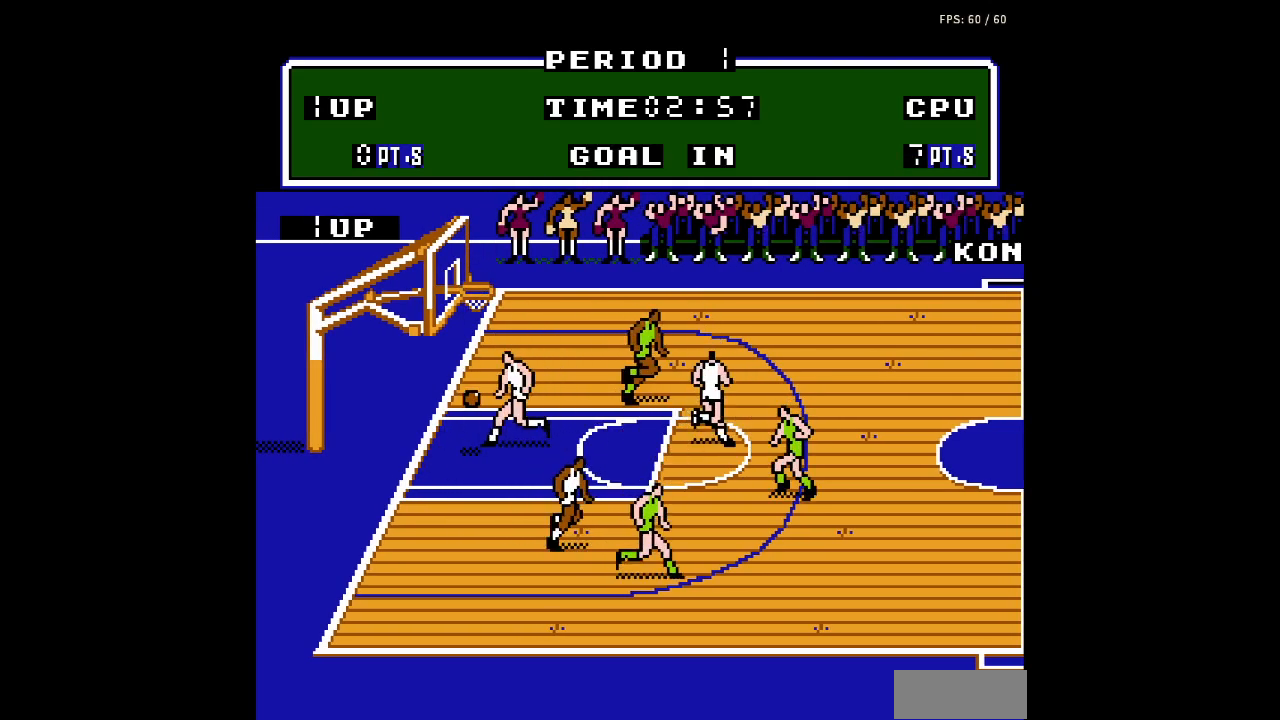
{"buttons": [], "events": []}
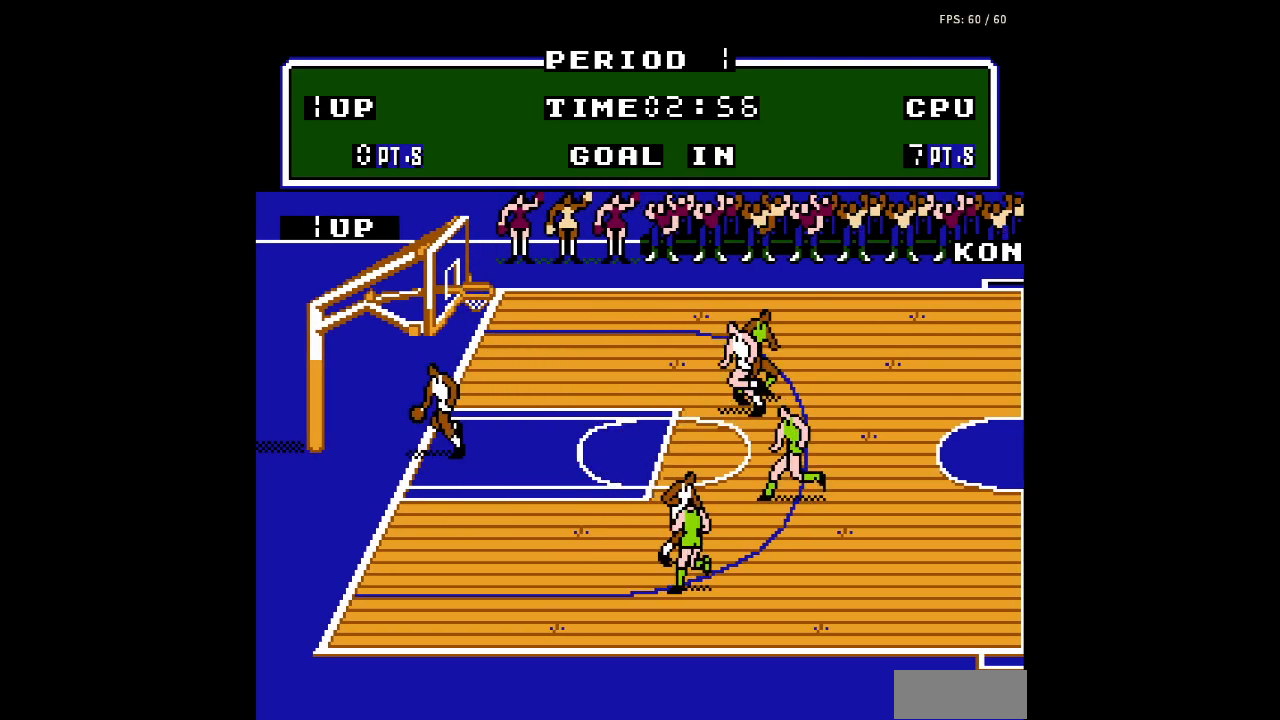
{"buttons": [], "events": []}
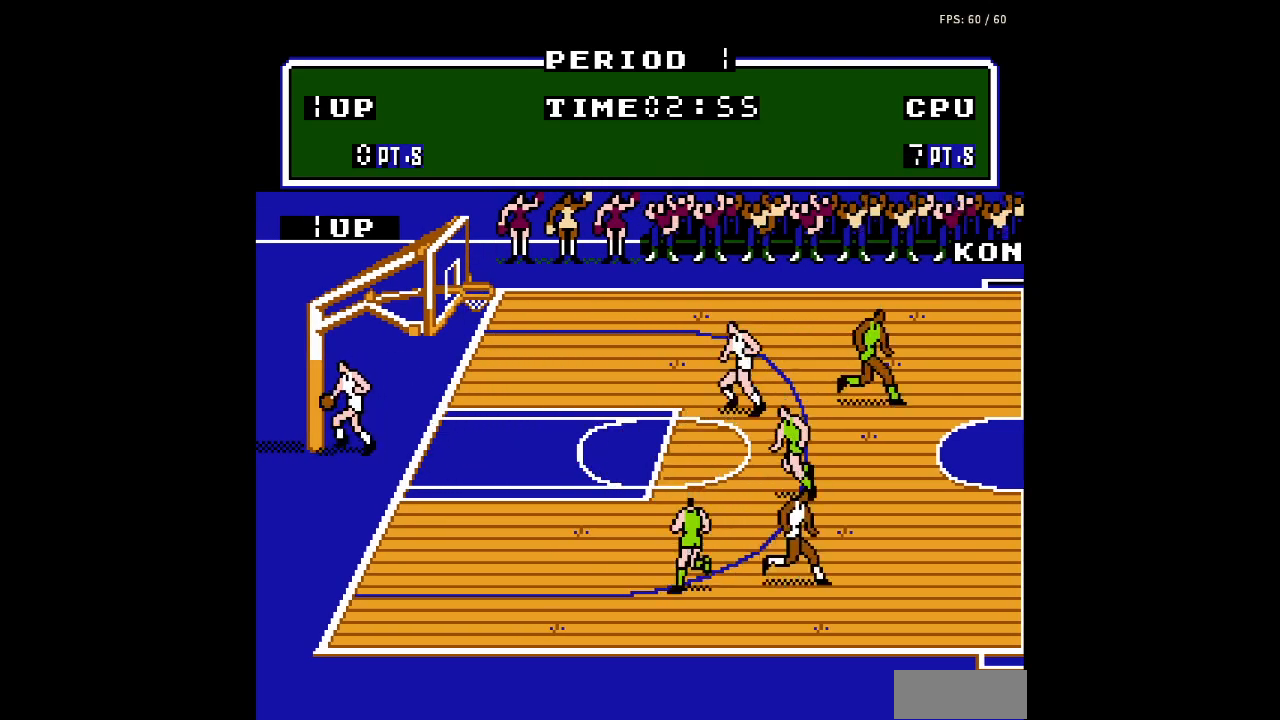
{"buttons": [], "events": [[167, "B", "down"], [267, "B", "up"]]}
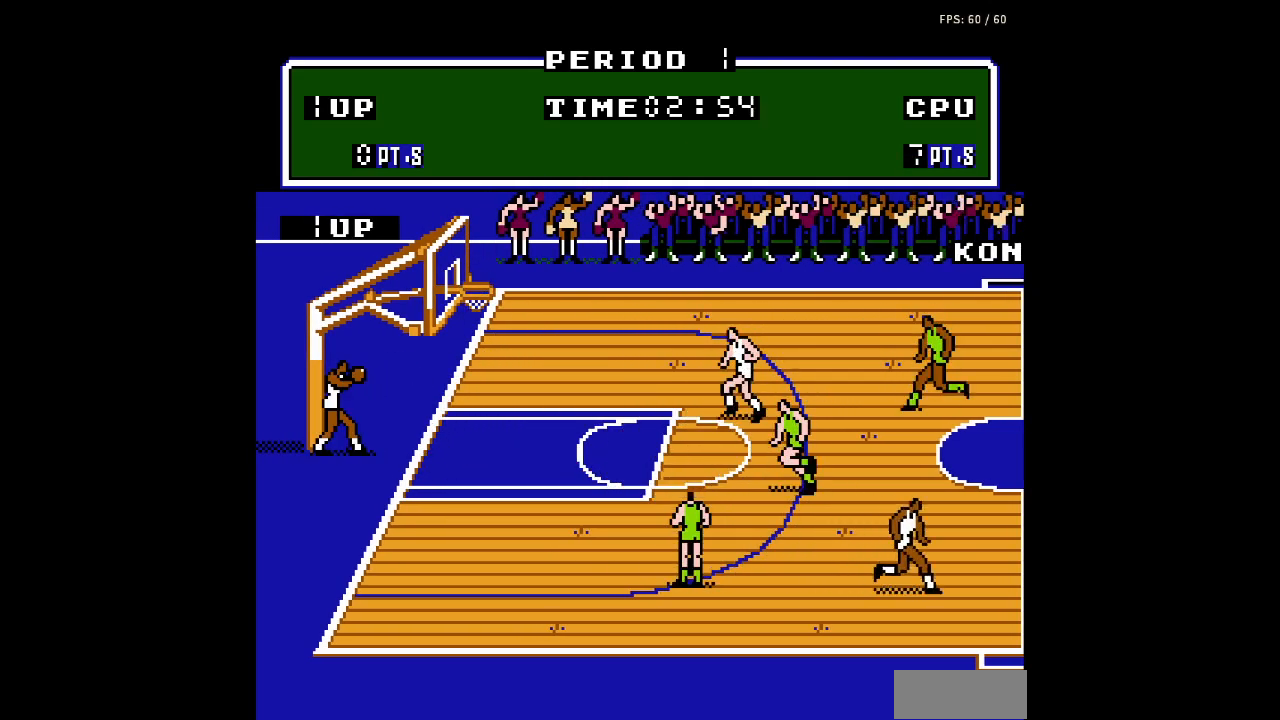
{"buttons": ["B", "DPAD_RIGHT"], "events": [[367, "B", "down"], [400, "DPAD_RIGHT", "down"]]}
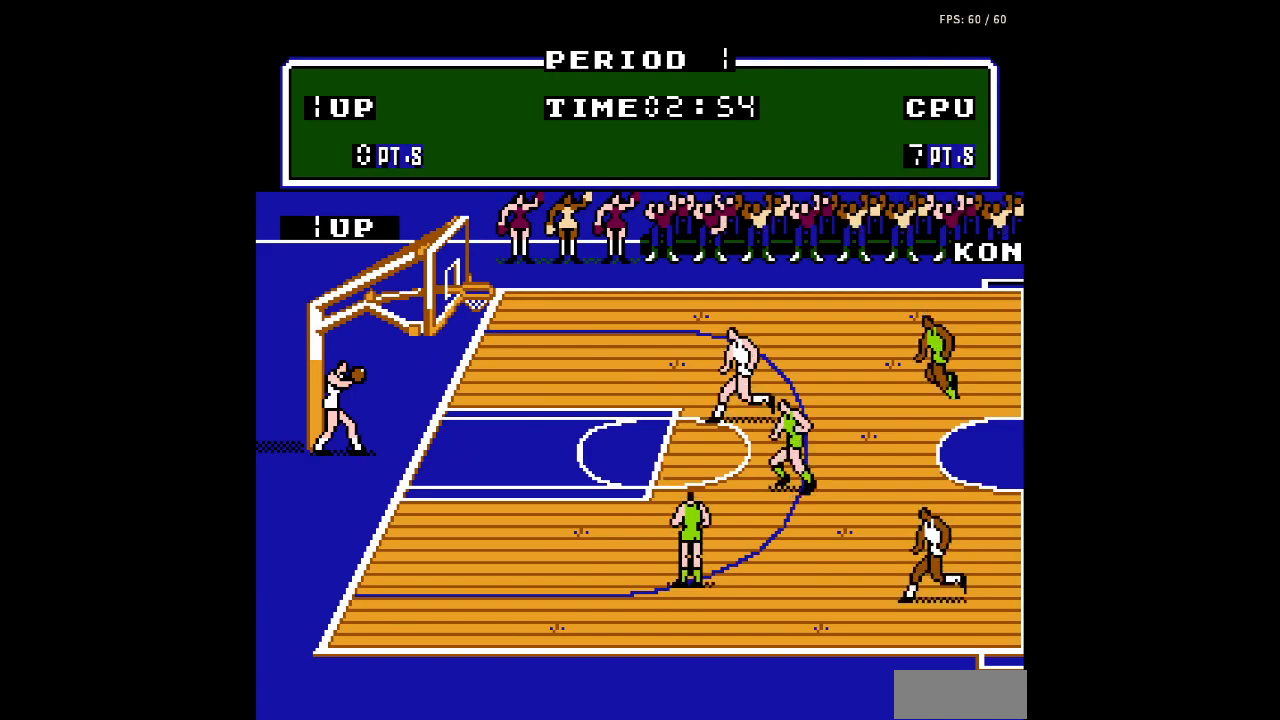
{"buttons": ["DPAD_RIGHT"], "events": [[33, "B", "up"], [267, "A", "down"], [400, "A", "up"]]}
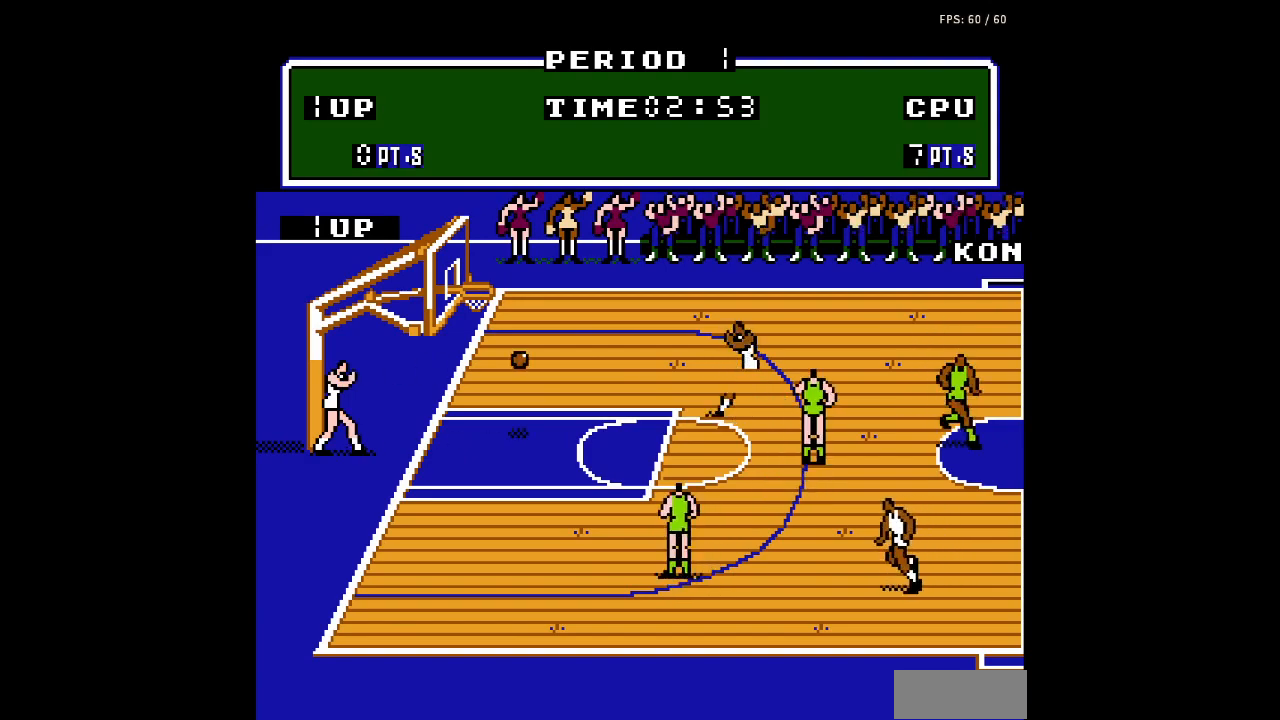
{"buttons": ["DPAD_RIGHT"], "events": []}
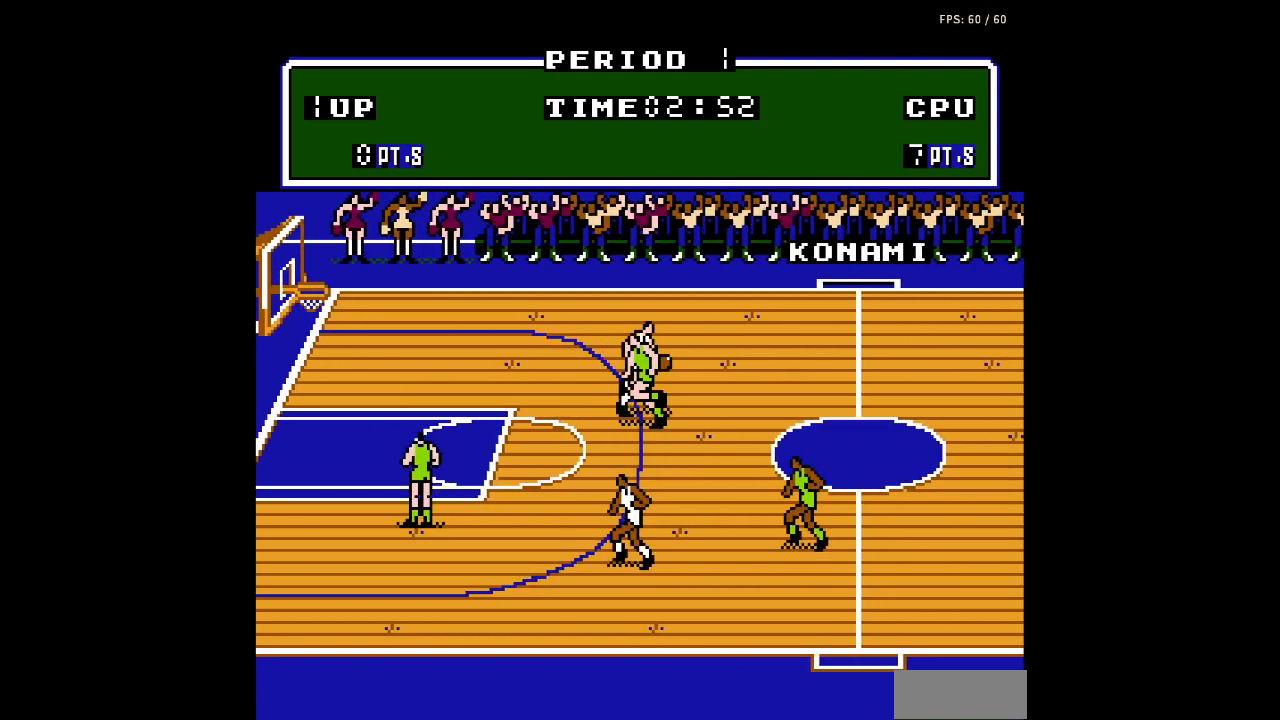
{"buttons": ["DPAD_RIGHT"], "events": [[67, "DPAD_DOWN", "down"], [267, "DPAD_DOWN", "up"]]}
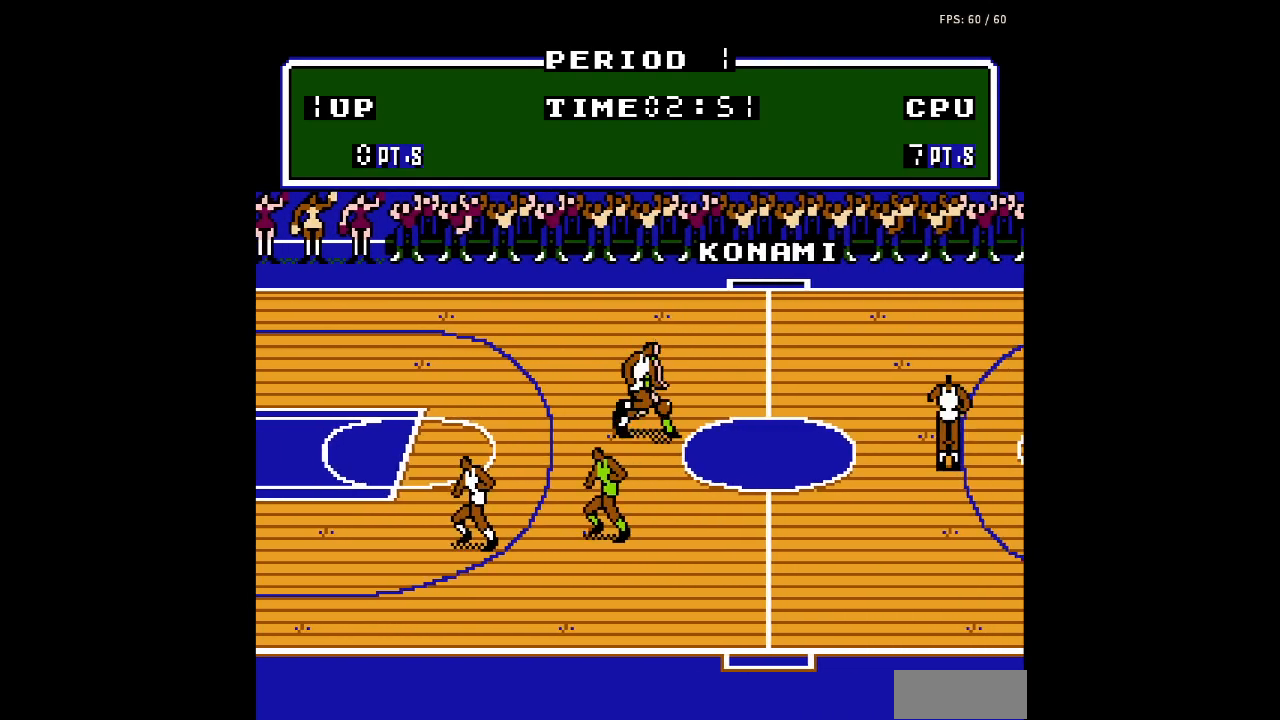
{"buttons": ["DPAD_RIGHT"], "events": [[200, "DPAD_DOWN", "down"], [467, "DPAD_DOWN", "up"]]}
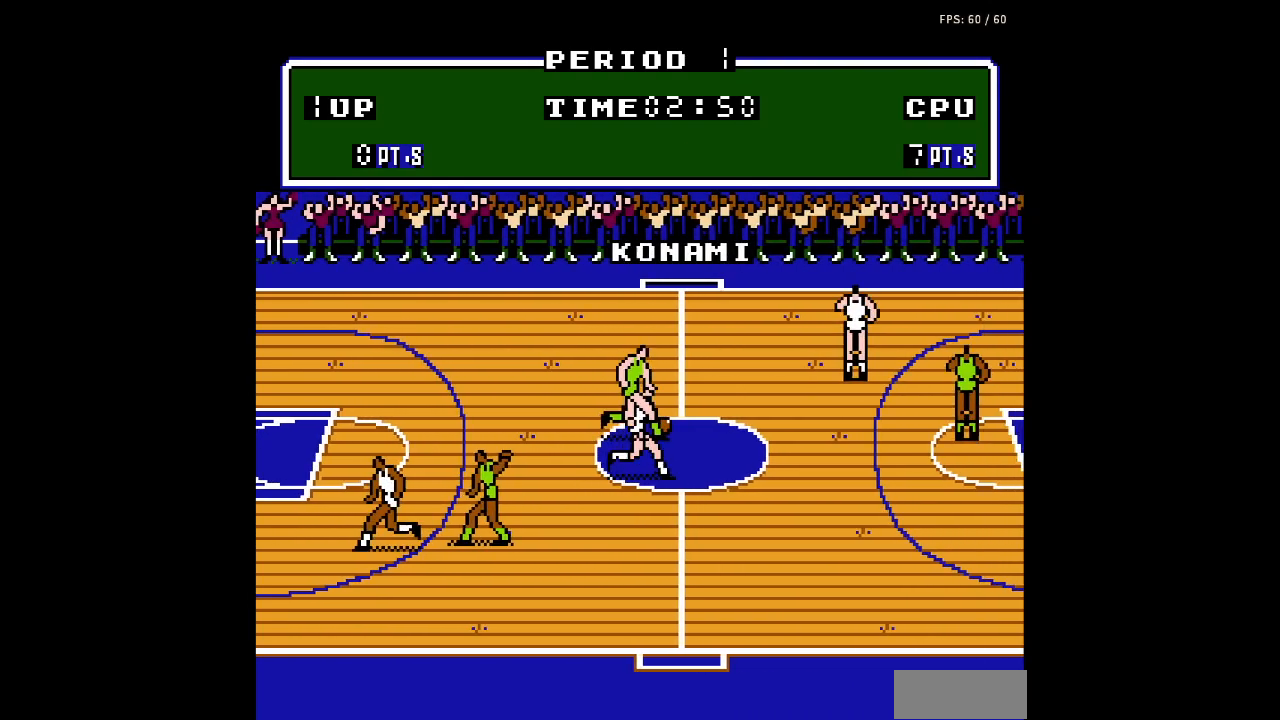
{"buttons": ["DPAD_RIGHT"], "events": [[100, "A", "down"], [200, "A", "up"]]}
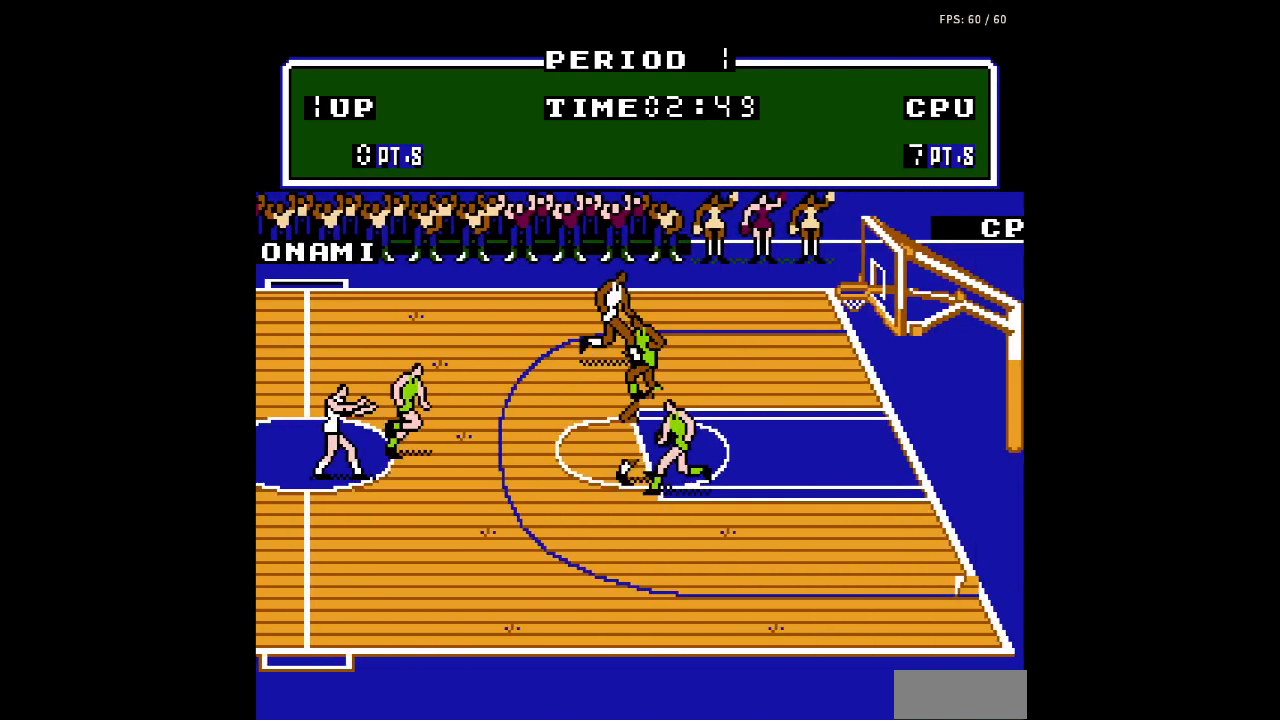
{"buttons": ["DPAD_RIGHT"], "events": []}
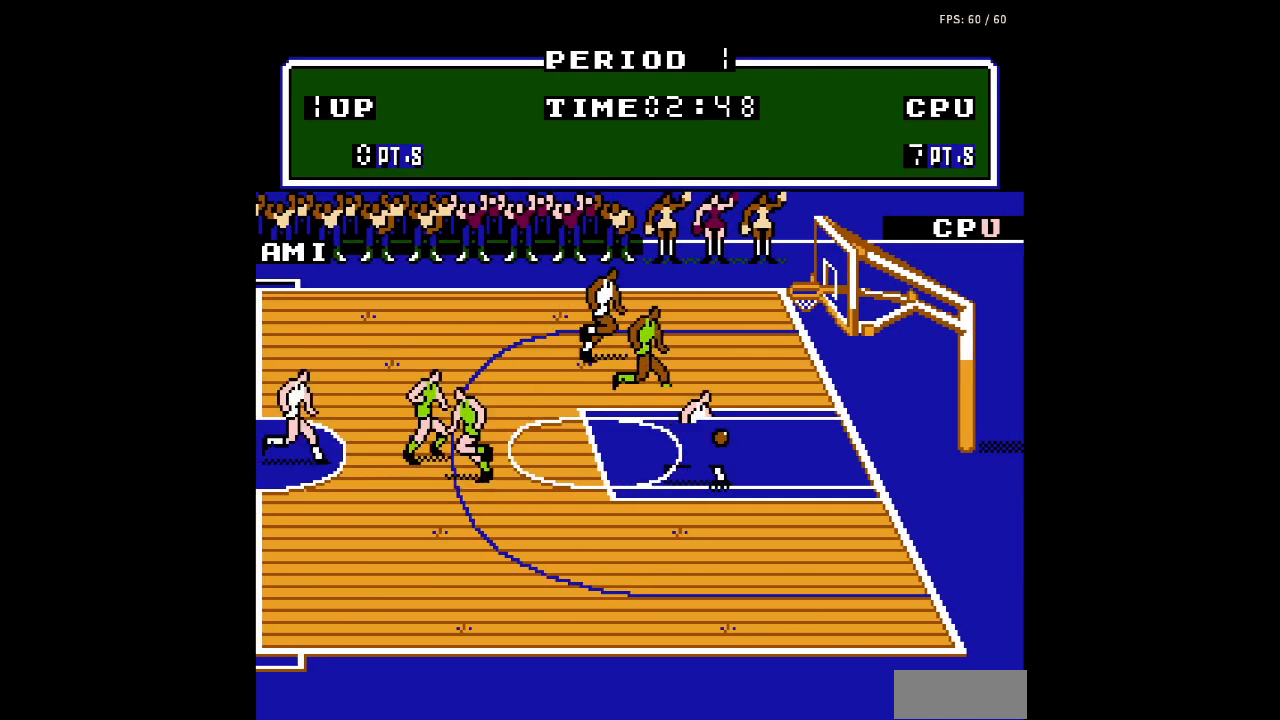
{"buttons": ["B", "DPAD_RIGHT"], "events": [[33, "B", "down"], [33, "DPAD_UP", "down"], [133, "DPAD_UP", "up"]]}
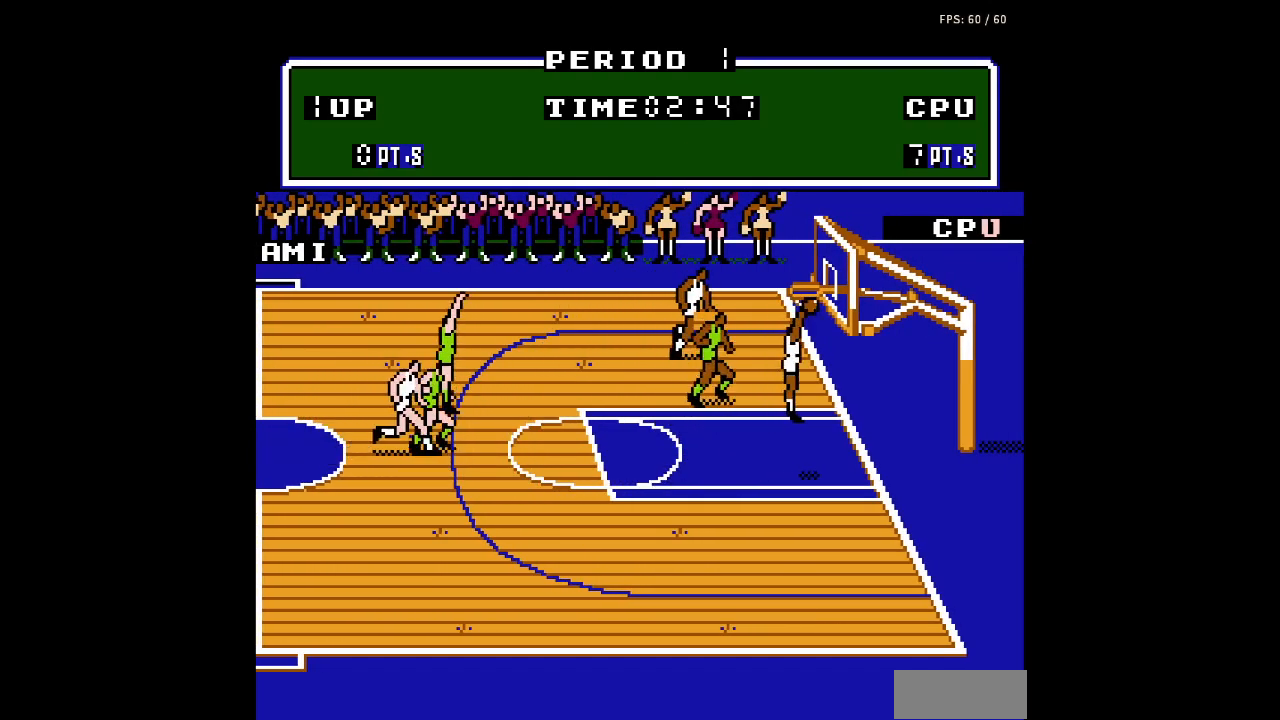
{"buttons": [], "events": [[33, "B", "up"], [367, "DPAD_RIGHT", "up"]]}
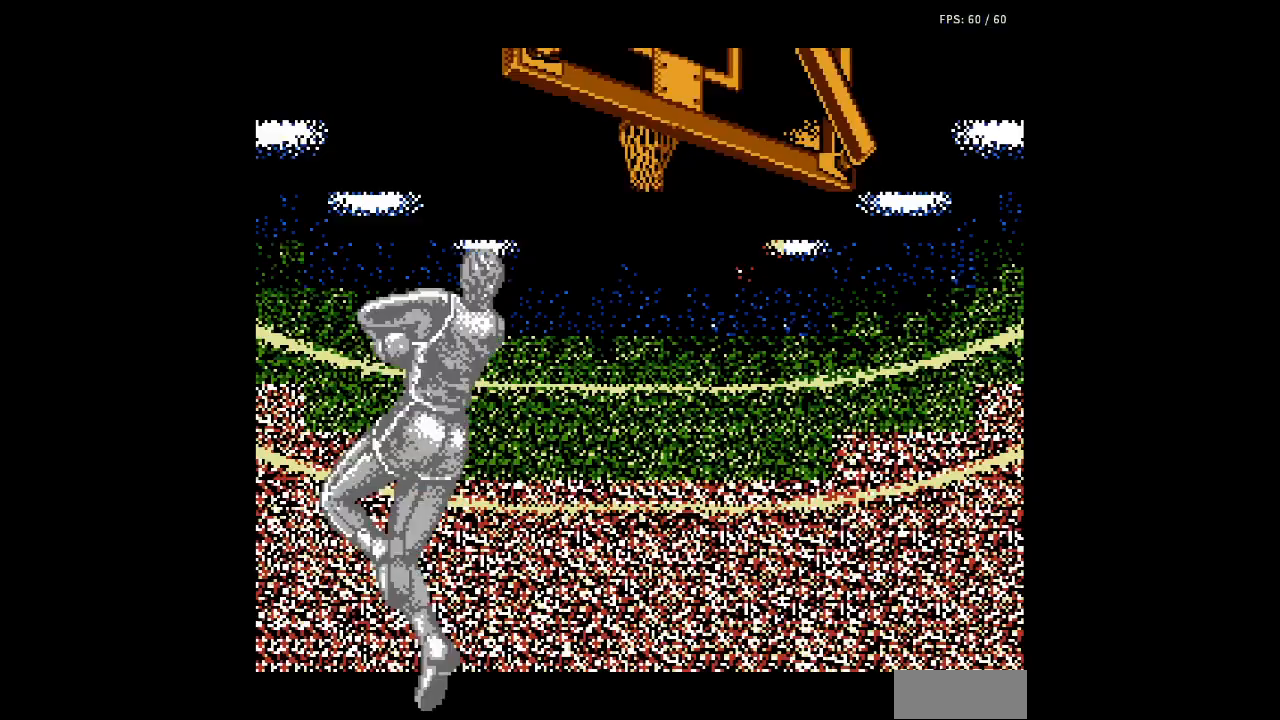
{"buttons": [], "events": []}
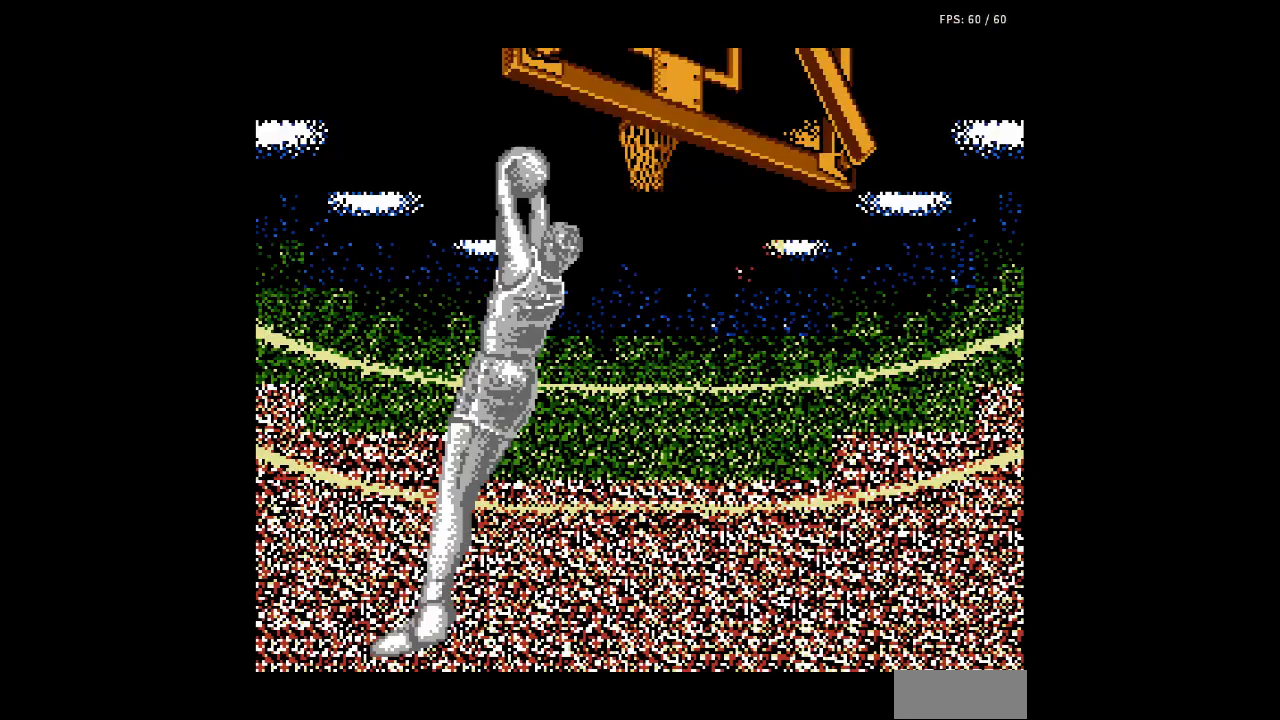
{"buttons": [], "events": []}
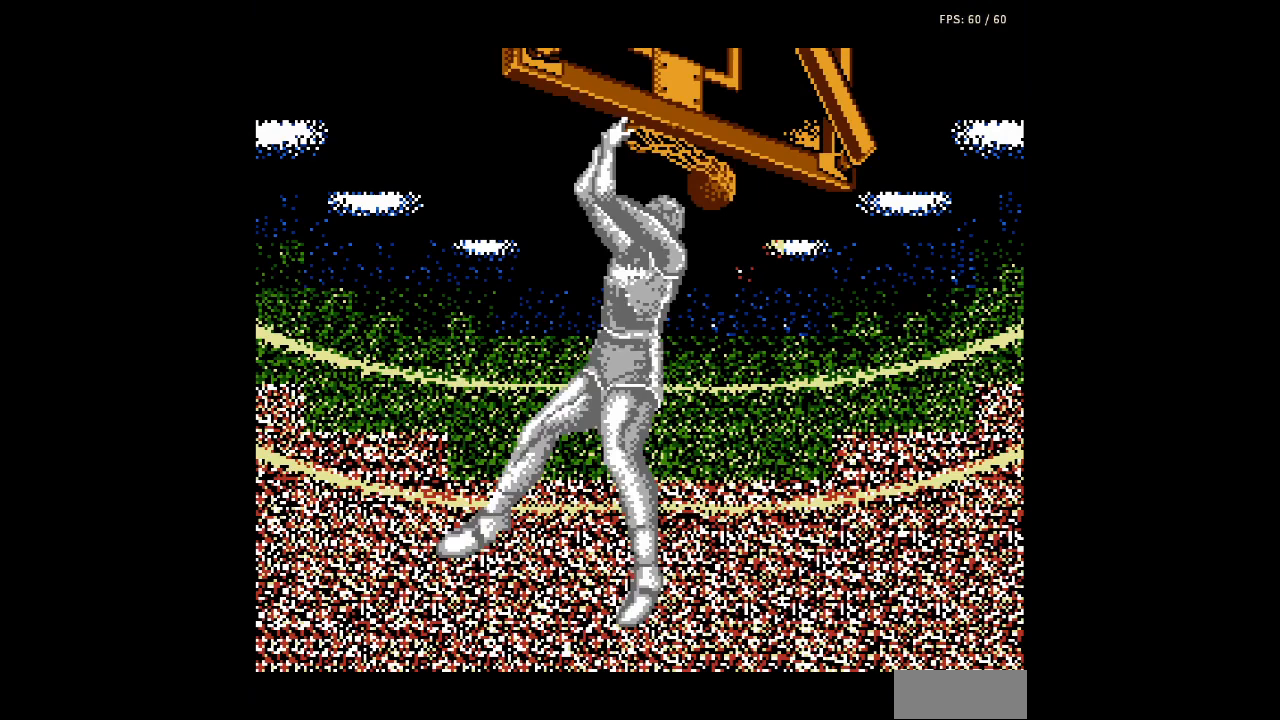
{"buttons": [], "events": []}
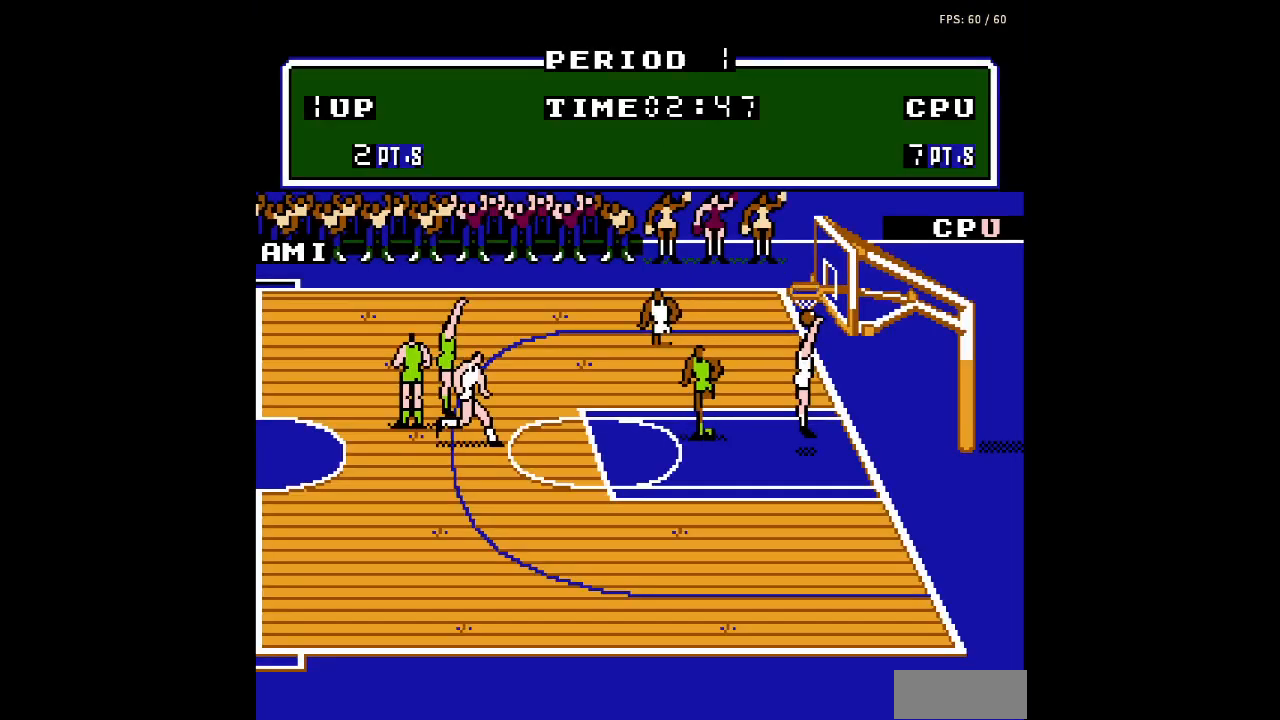
{"buttons": [], "events": []}
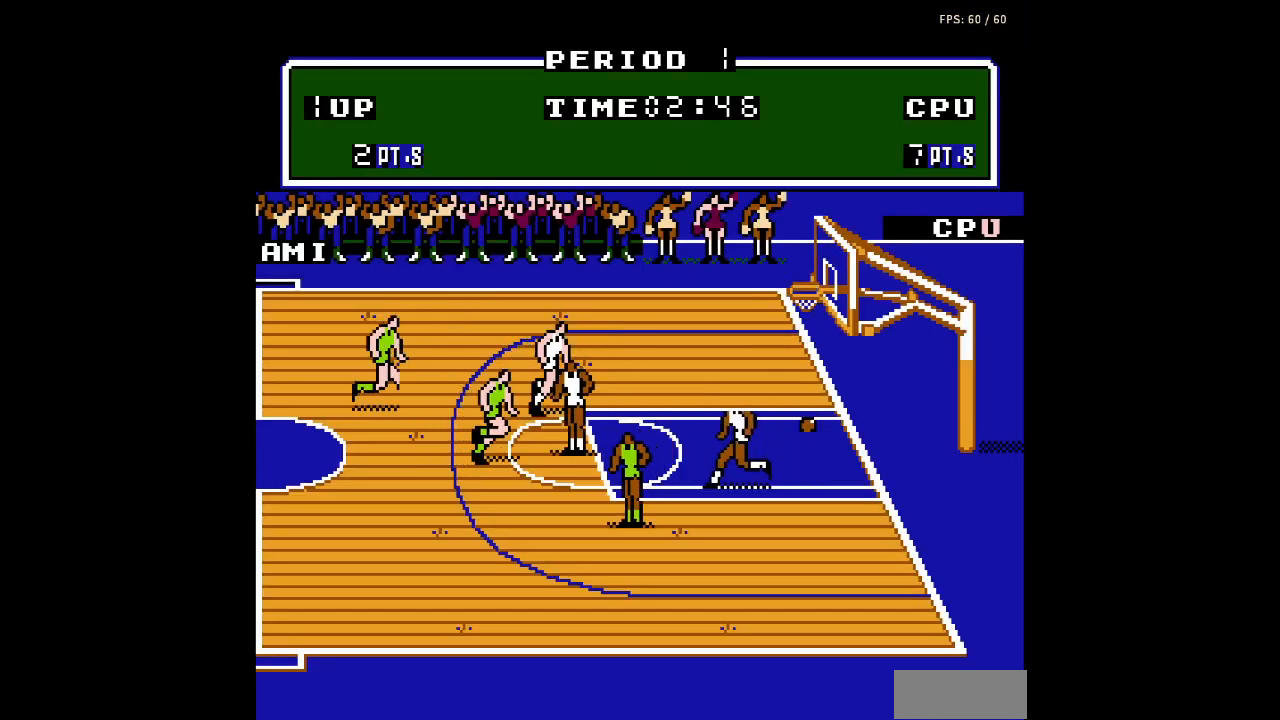
{"buttons": [], "events": []}
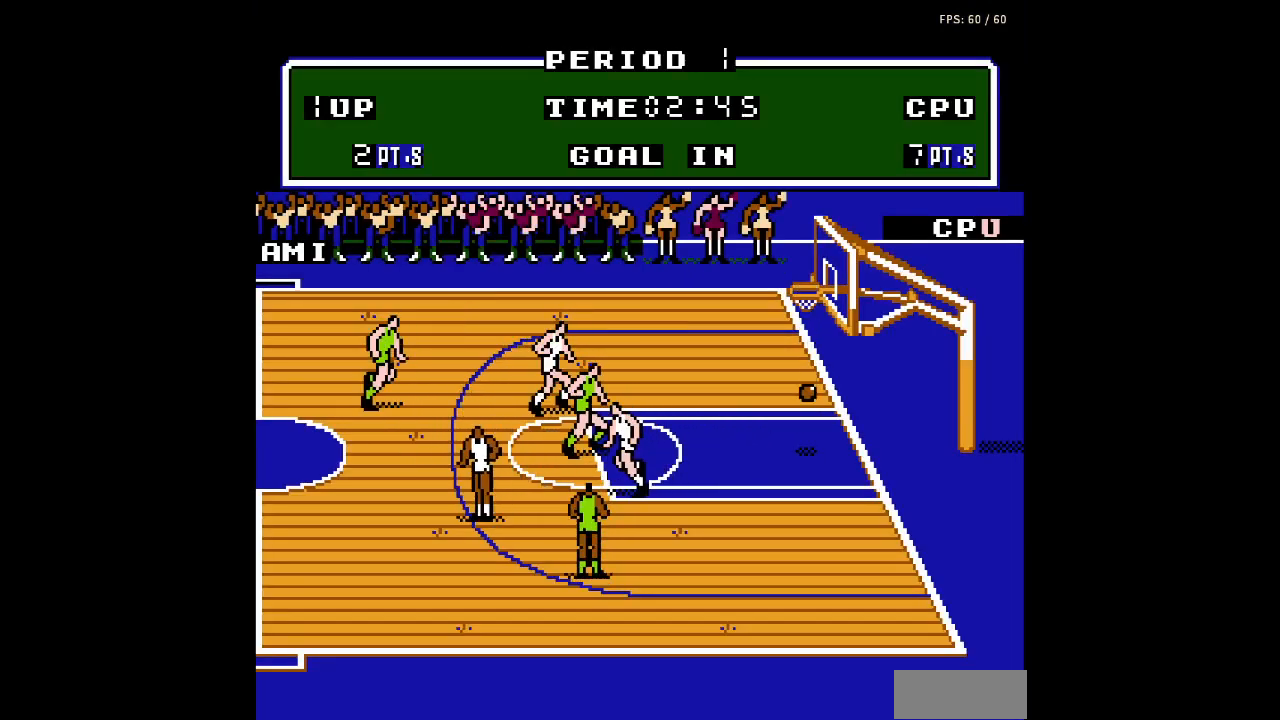
{"buttons": [], "events": []}
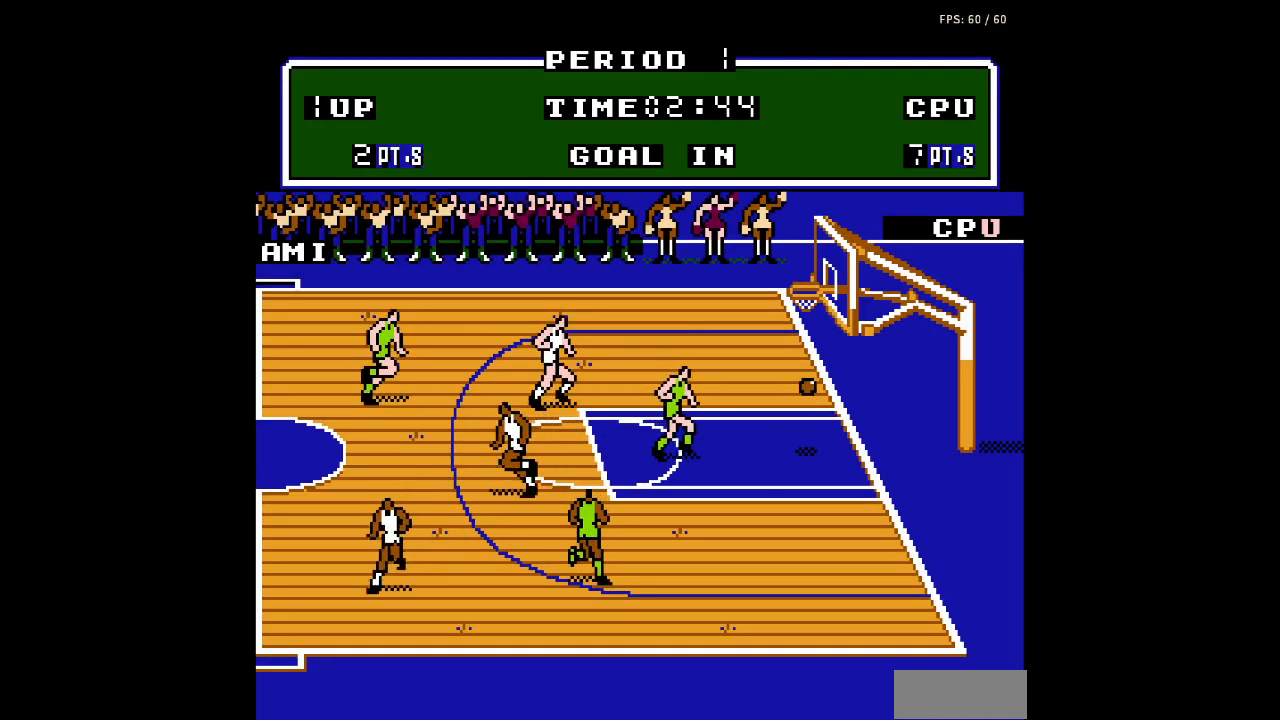
{"buttons": [], "events": []}
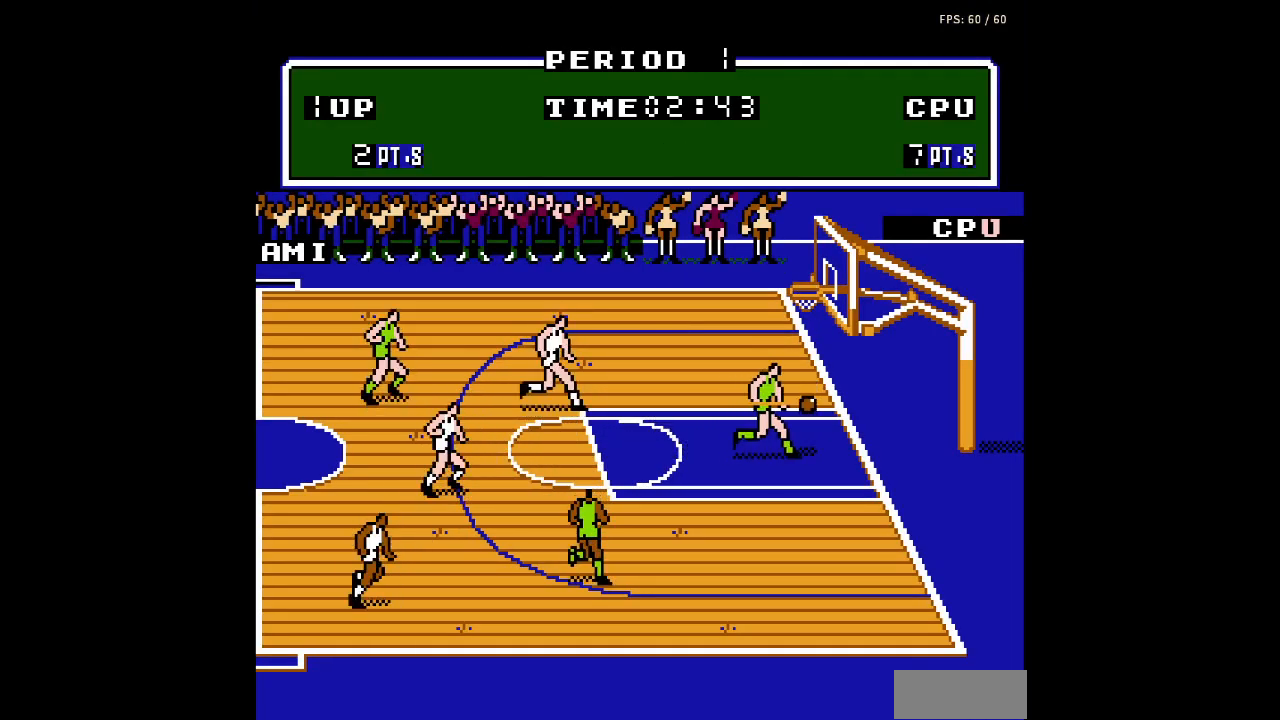
{"buttons": [], "events": []}
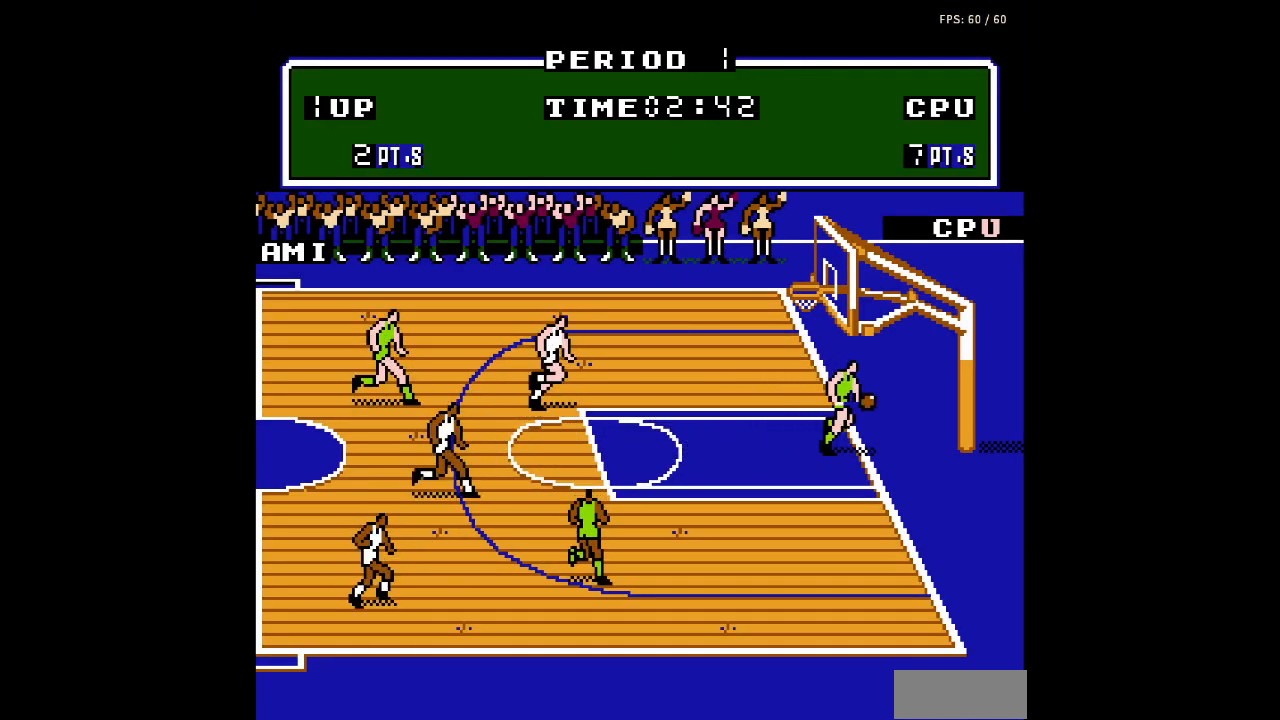
{"buttons": ["DPAD_DOWN"], "events": [[433, "DPAD_DOWN", "down"]]}
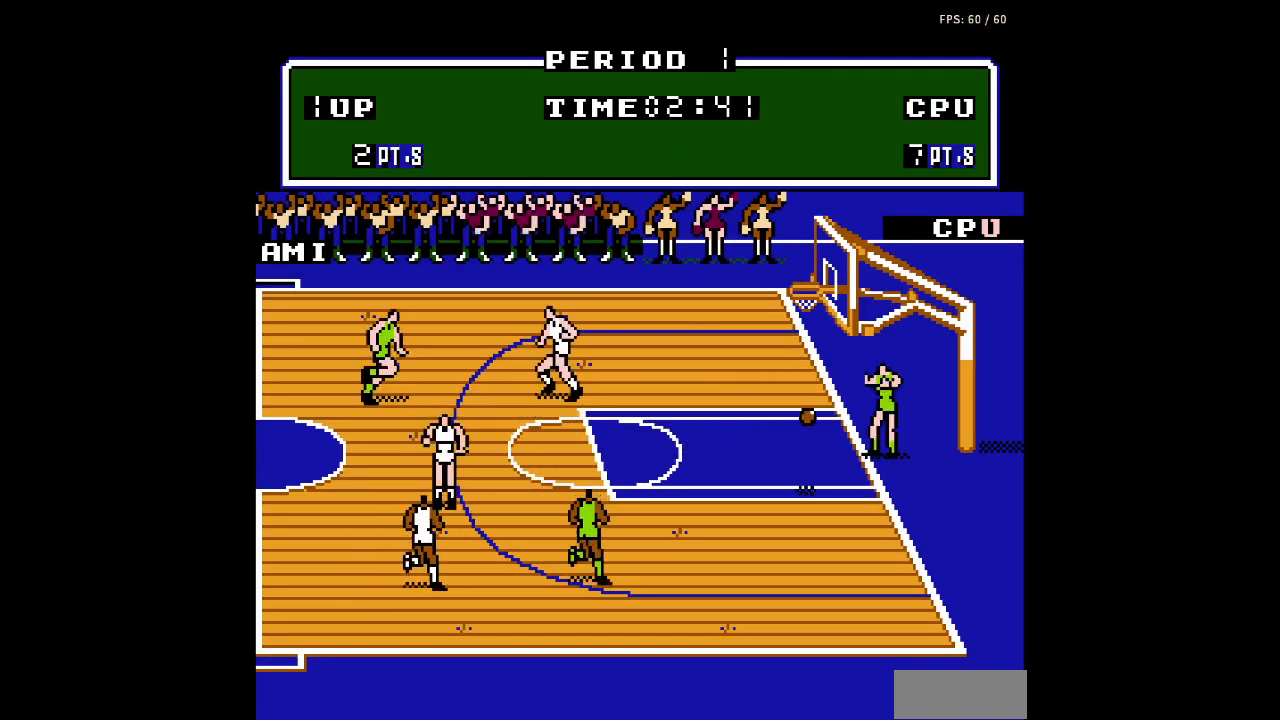
{"buttons": ["DPAD_DOWN"], "events": [[233, "DPAD_DOWN", "up"], [433, "DPAD_DOWN", "down"]]}